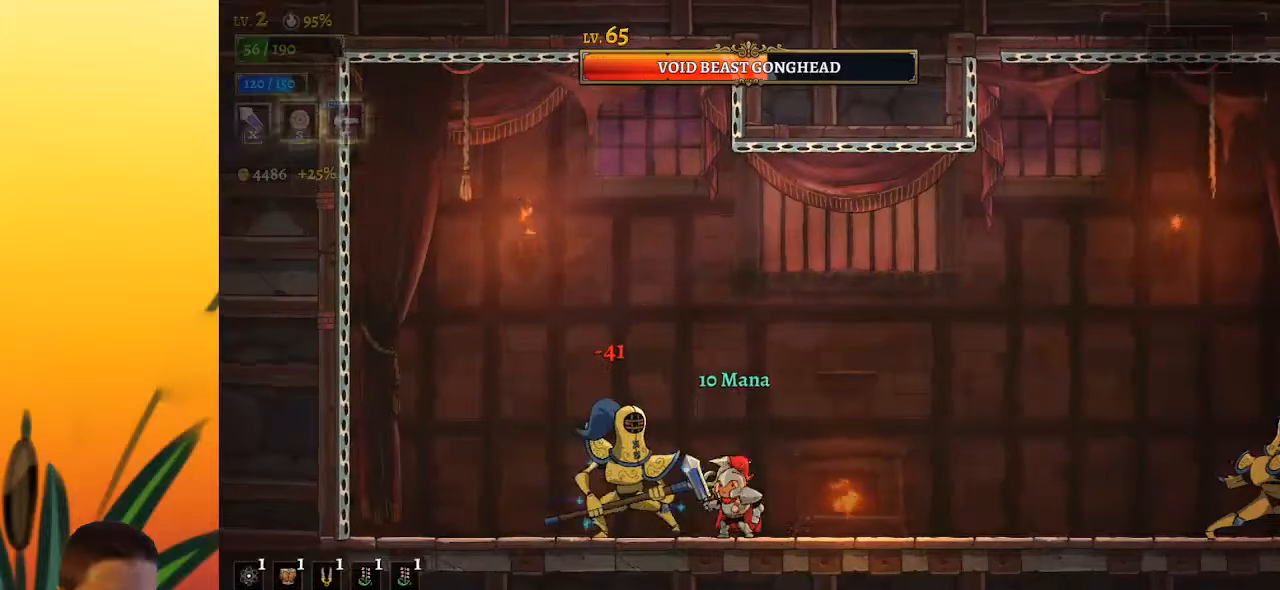
Gameplay with keyboard; each line is a JSON object with the keys held at the frame after it. "events" lists presses ("down") and releases ("up") of "a", "c", "d", "down", "left", "right", "s", "up", "x" and "z" between this image and that frame as [ms after this image, input, new state], when the widget could be followed in between. No other keys are recorded. Mouse input is not recorded.
{"keys": ["right", "z"], "events": [[100, "x", "up"], [133, "right", "down"], [233, "z", "down"]]}
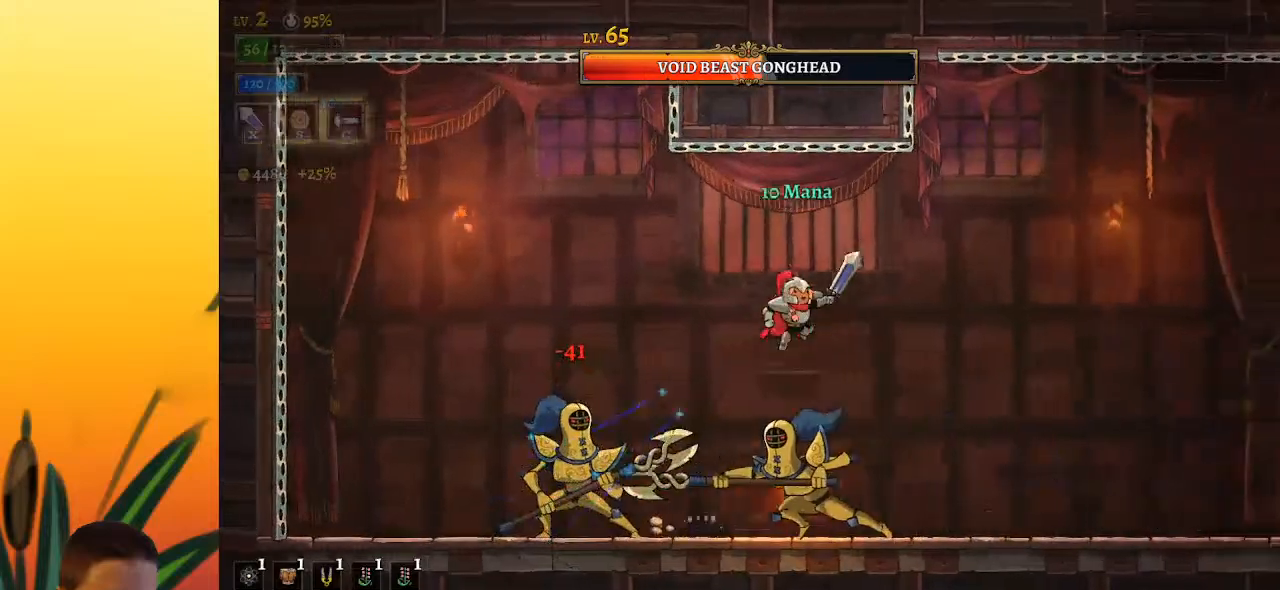
{"keys": [], "events": [[17, "z", "up"], [117, "right", "up"], [167, "left", "down"], [250, "x", "down"], [350, "x", "up"], [483, "left", "up"]]}
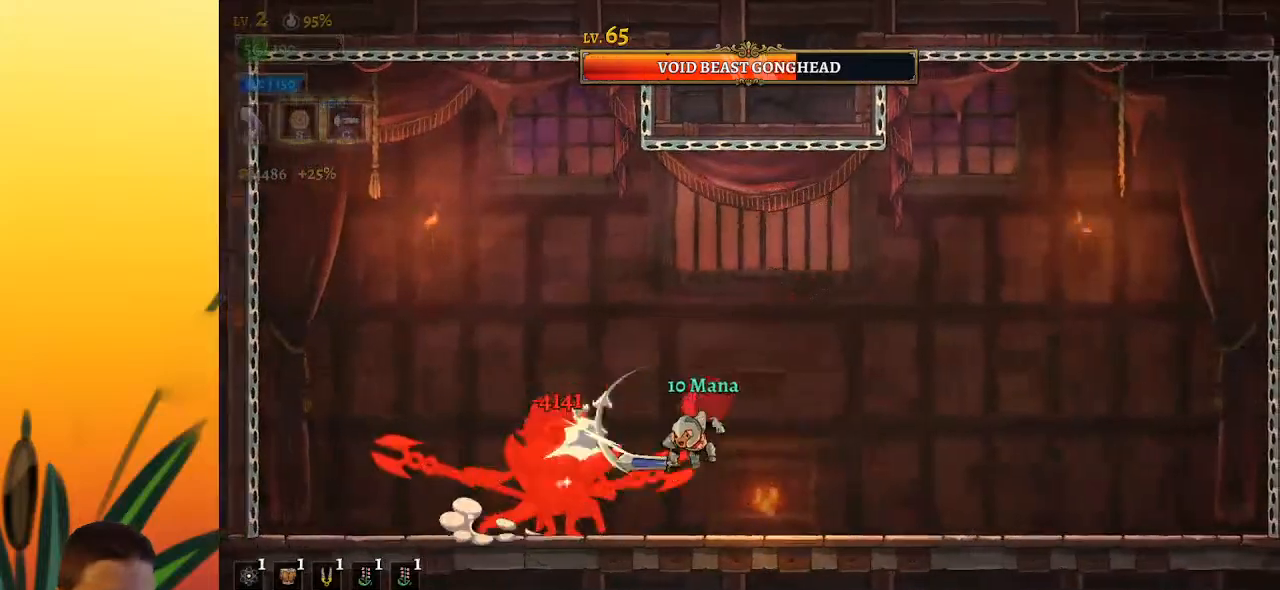
{"keys": ["right"], "events": [[267, "x", "down"], [367, "right", "down"], [367, "x", "up"]]}
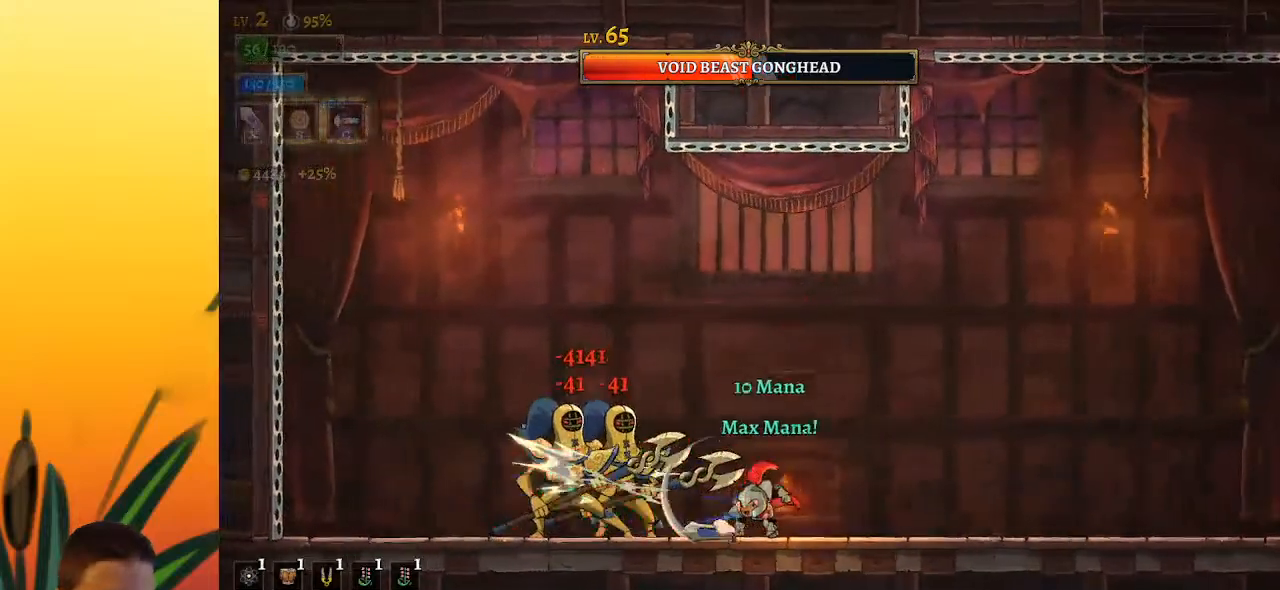
{"keys": ["right"], "events": [[133, "right", "up"], [183, "left", "down"], [233, "x", "down"], [317, "left", "up"], [317, "x", "up"], [417, "right", "down"]]}
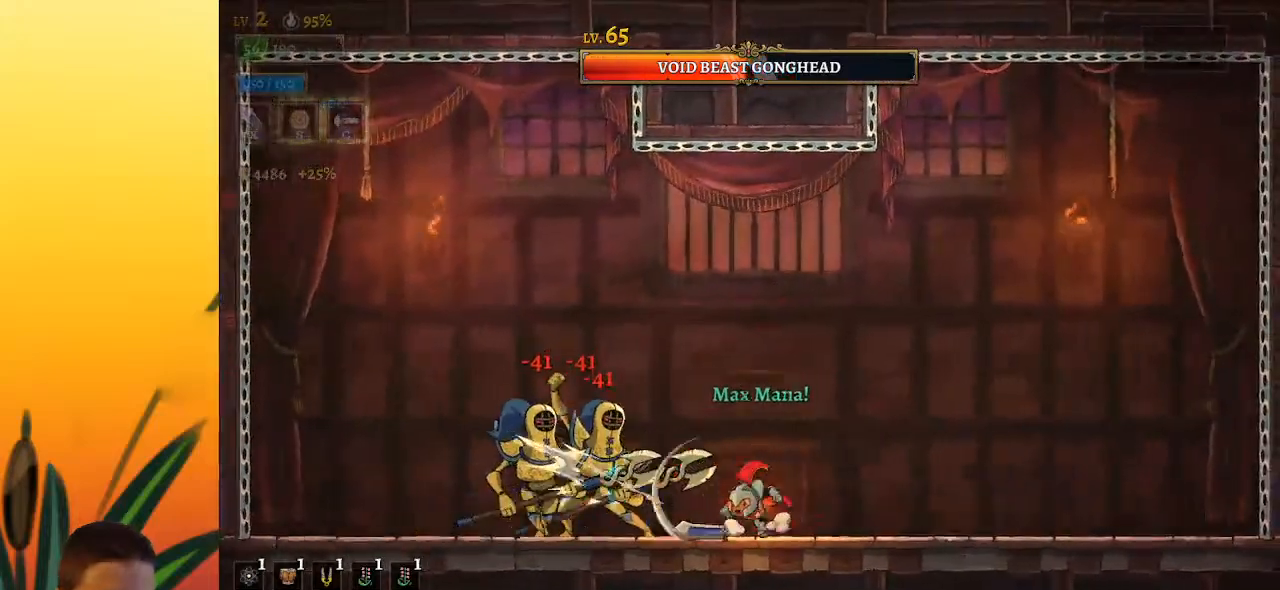
{"keys": ["right"], "events": [[150, "left", "down"], [150, "right", "up"], [200, "x", "down"], [300, "x", "up"], [333, "left", "up"], [383, "right", "down"]]}
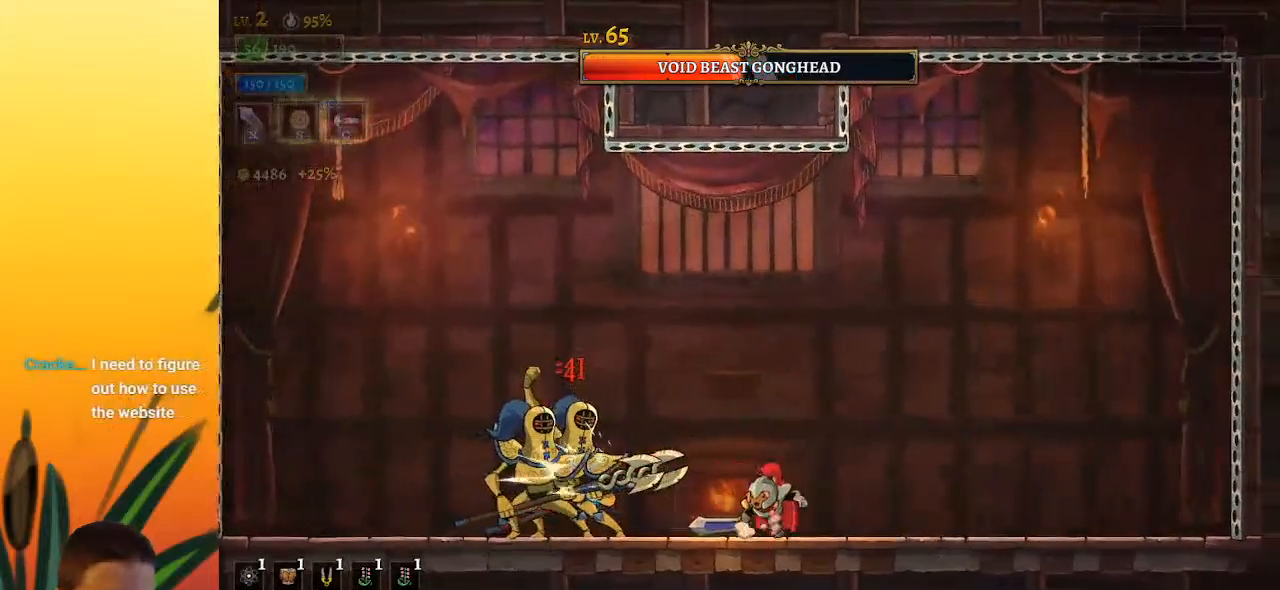
{"keys": ["x", "z"], "events": [[33, "right", "up"], [83, "left", "down"], [267, "z", "down"], [317, "x", "down"], [367, "left", "up"]]}
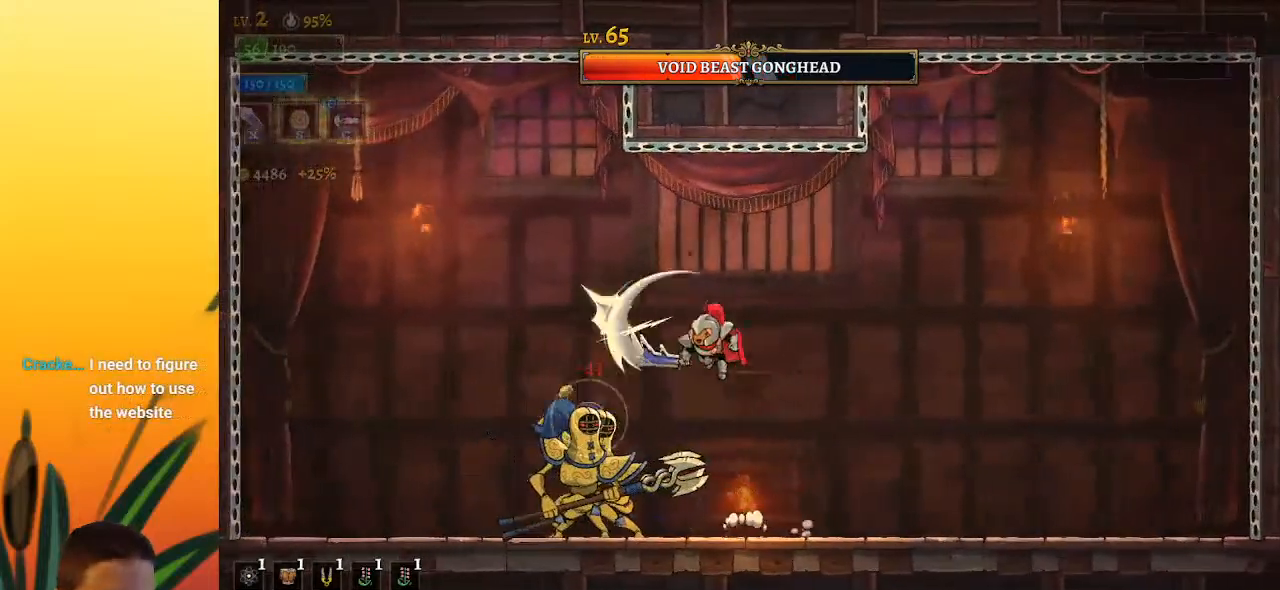
{"keys": [], "events": [[133, "x", "up"], [133, "z", "up"], [317, "x", "down"], [450, "x", "up"]]}
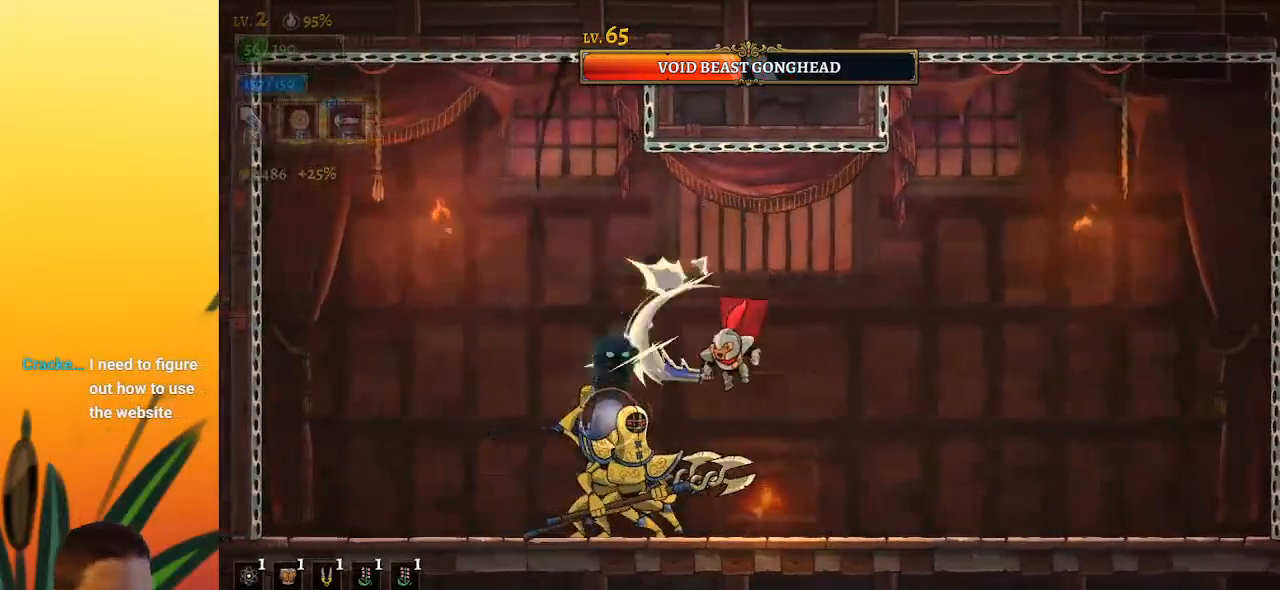
{"keys": ["right"], "events": [[283, "x", "down"], [383, "right", "down"], [433, "x", "up"]]}
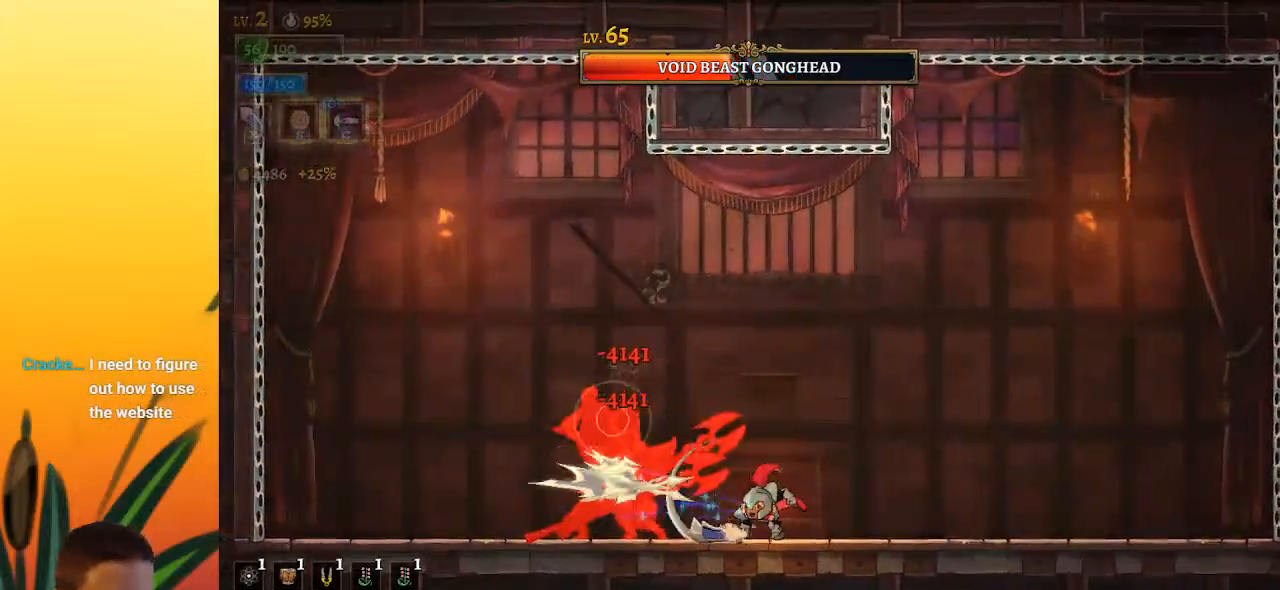
{"keys": [], "events": [[167, "right", "up"], [217, "left", "down"], [300, "x", "down"], [400, "x", "up"], [450, "left", "up"]]}
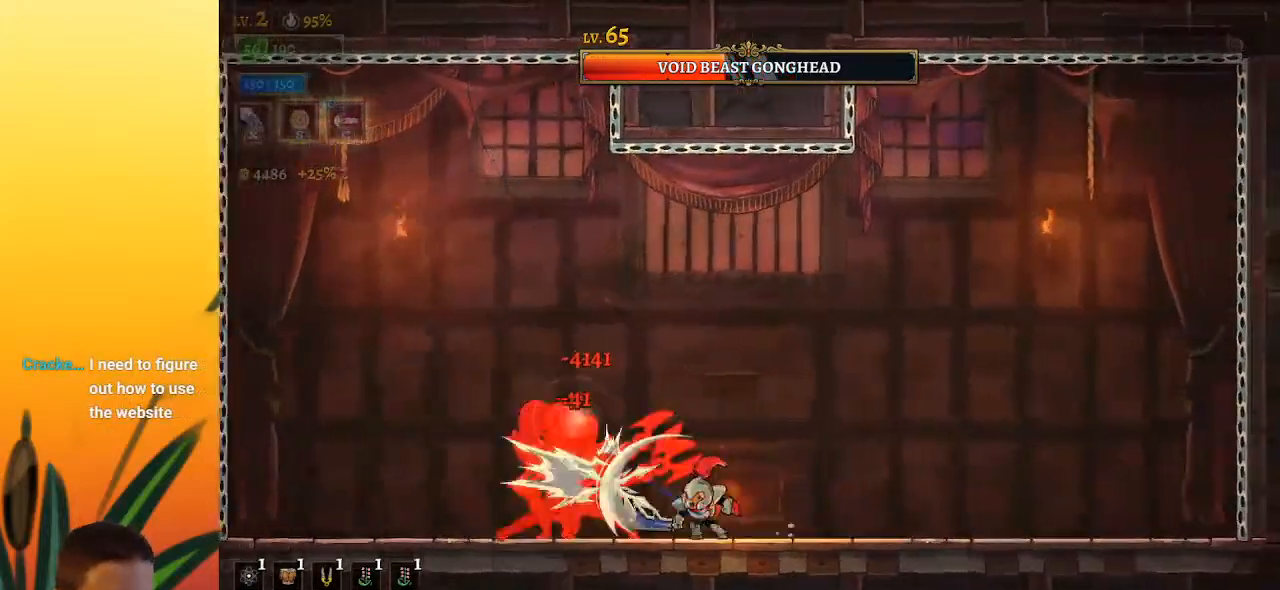
{"keys": [], "events": [[267, "x", "down"], [367, "x", "up"]]}
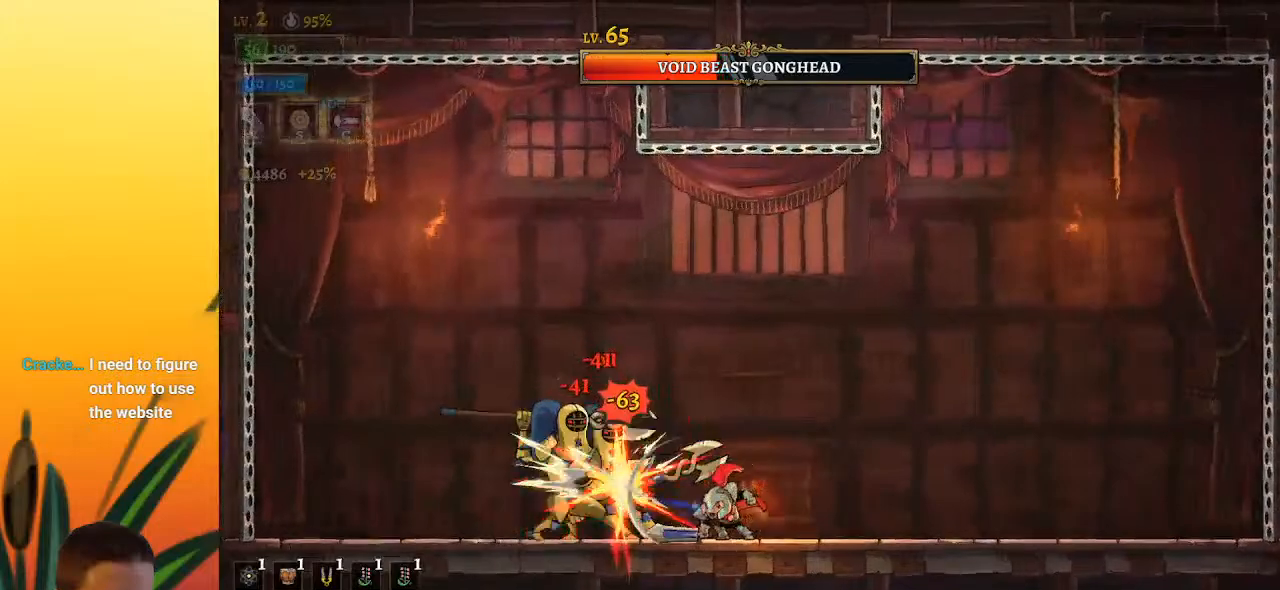
{"keys": ["right"], "events": [[233, "x", "down"], [333, "right", "down"], [333, "x", "up"]]}
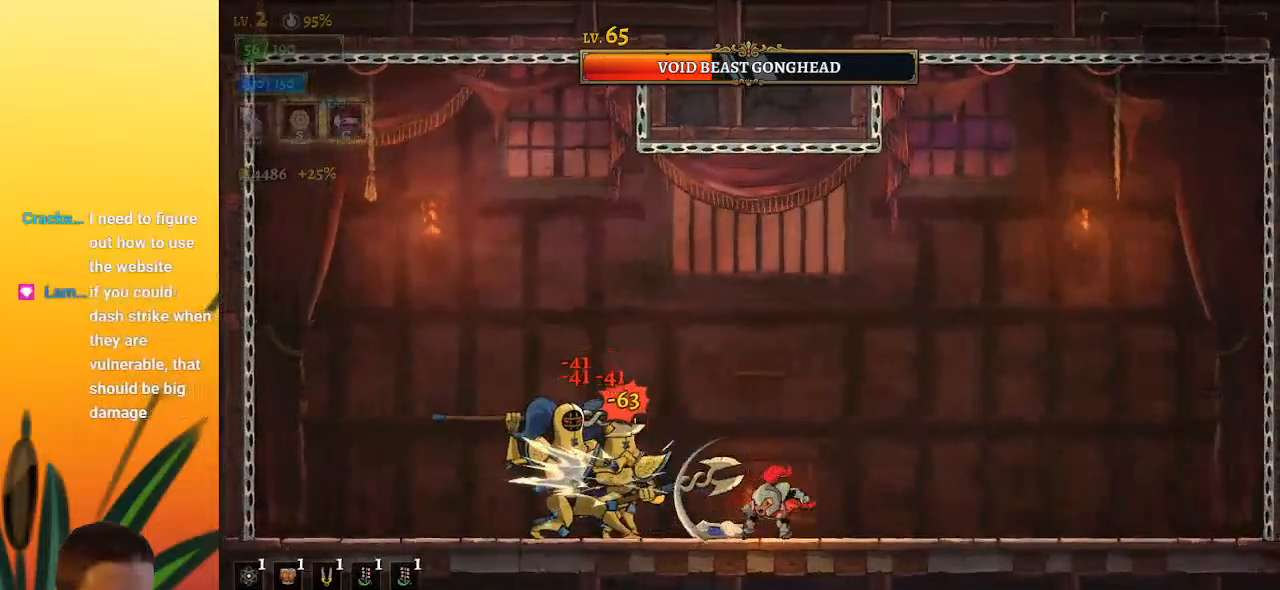
{"keys": ["right", "z"], "events": [[417, "z", "down"]]}
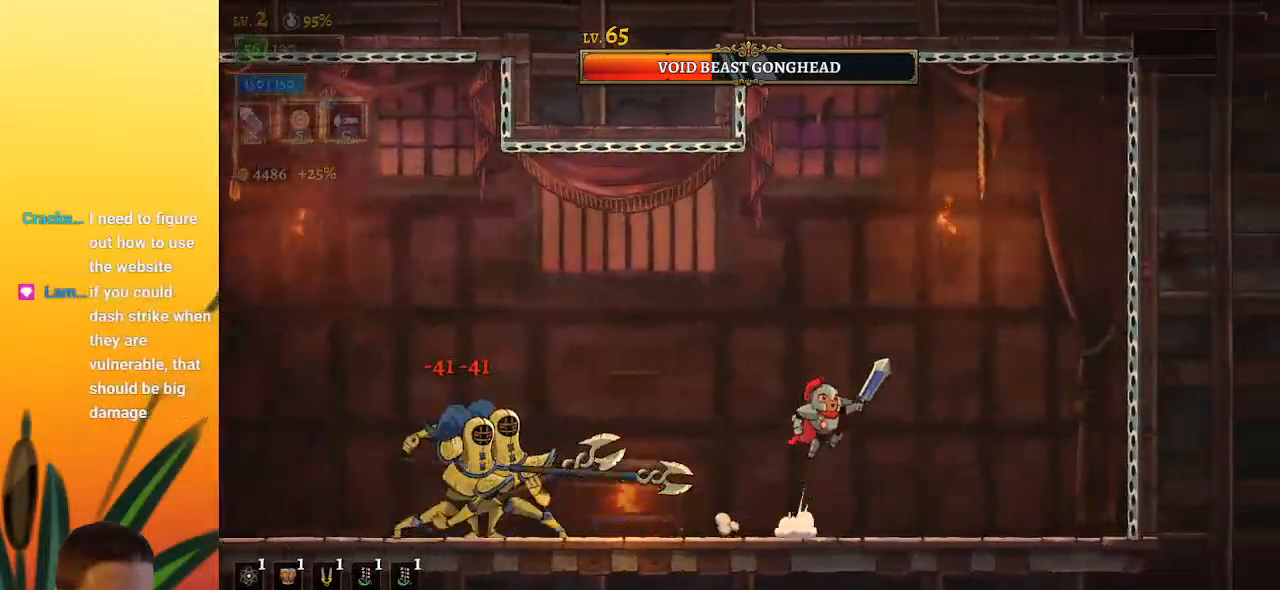
{"keys": ["left"], "events": [[117, "right", "up"], [117, "z", "up"], [150, "z", "down"], [200, "left", "down"], [300, "z", "up"]]}
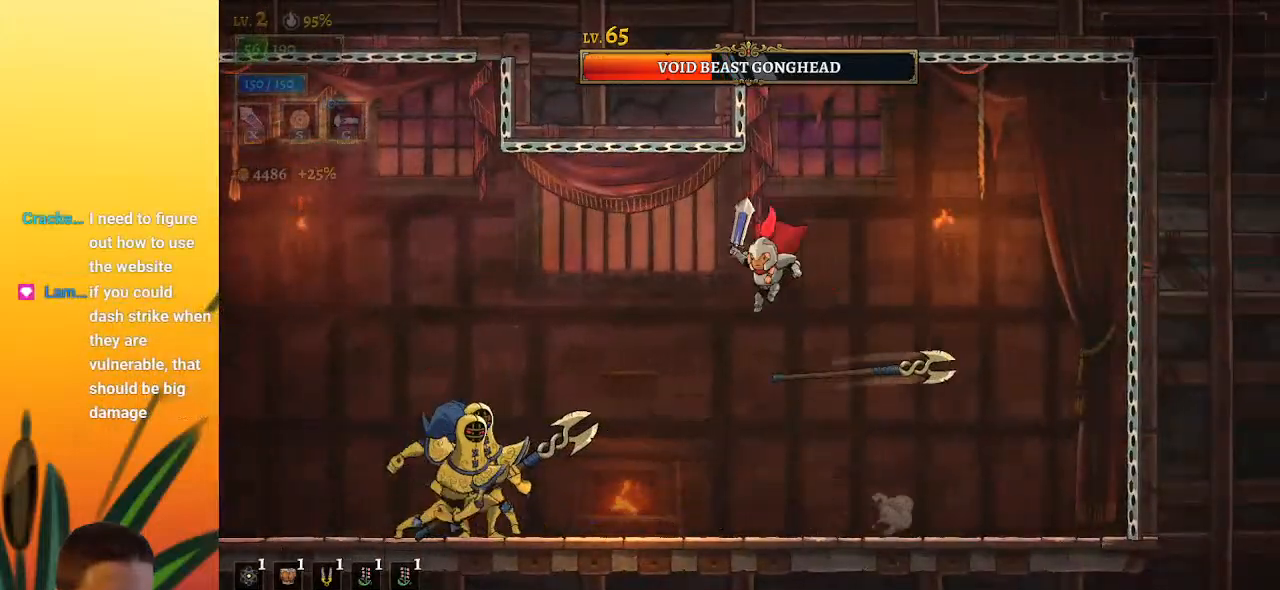
{"keys": [], "events": [[167, "x", "down"], [317, "x", "up"], [500, "left", "up"]]}
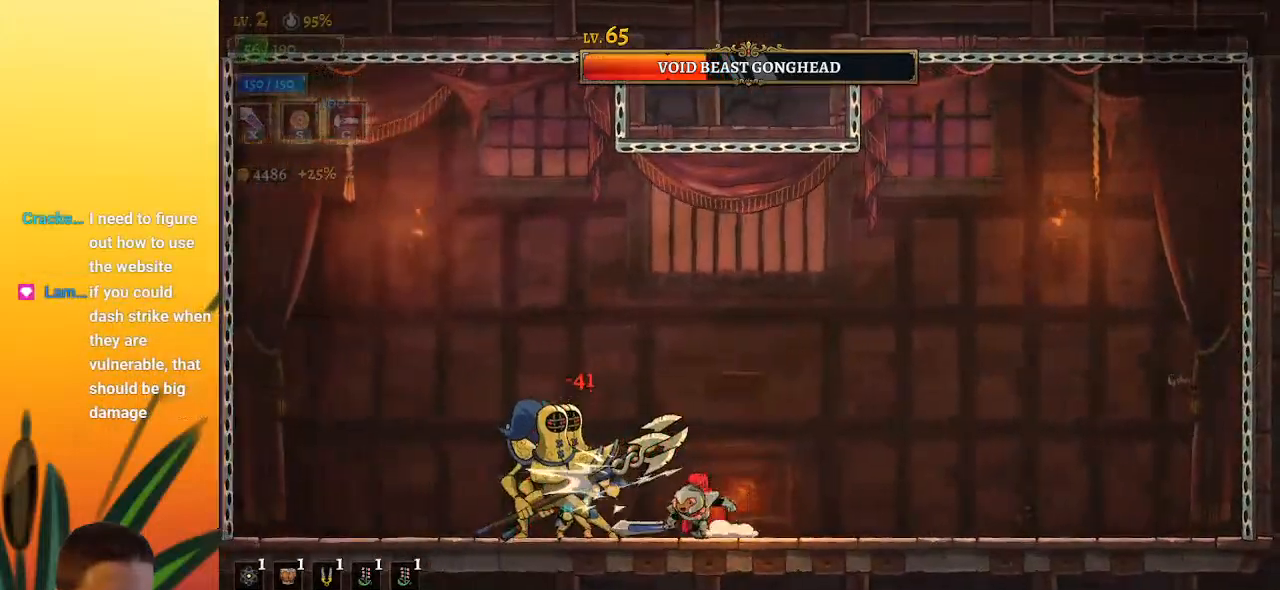
{"keys": [], "events": [[183, "x", "down"], [283, "x", "up"]]}
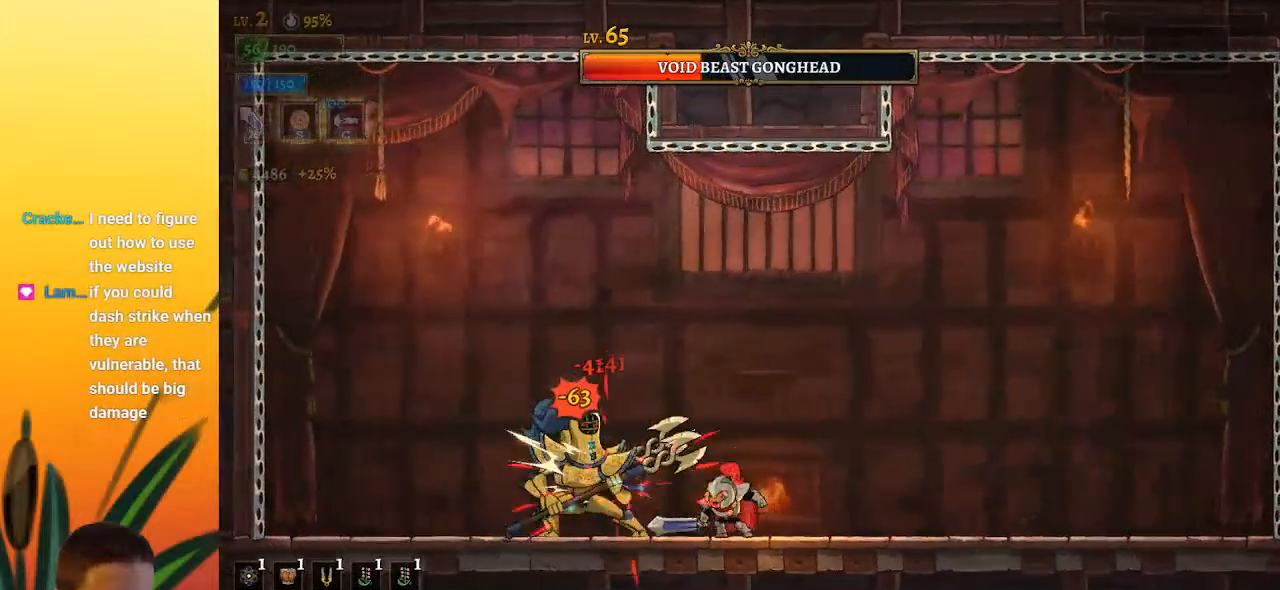
{"keys": [], "events": [[150, "left", "down"], [150, "x", "down"], [250, "left", "up"], [250, "x", "up"]]}
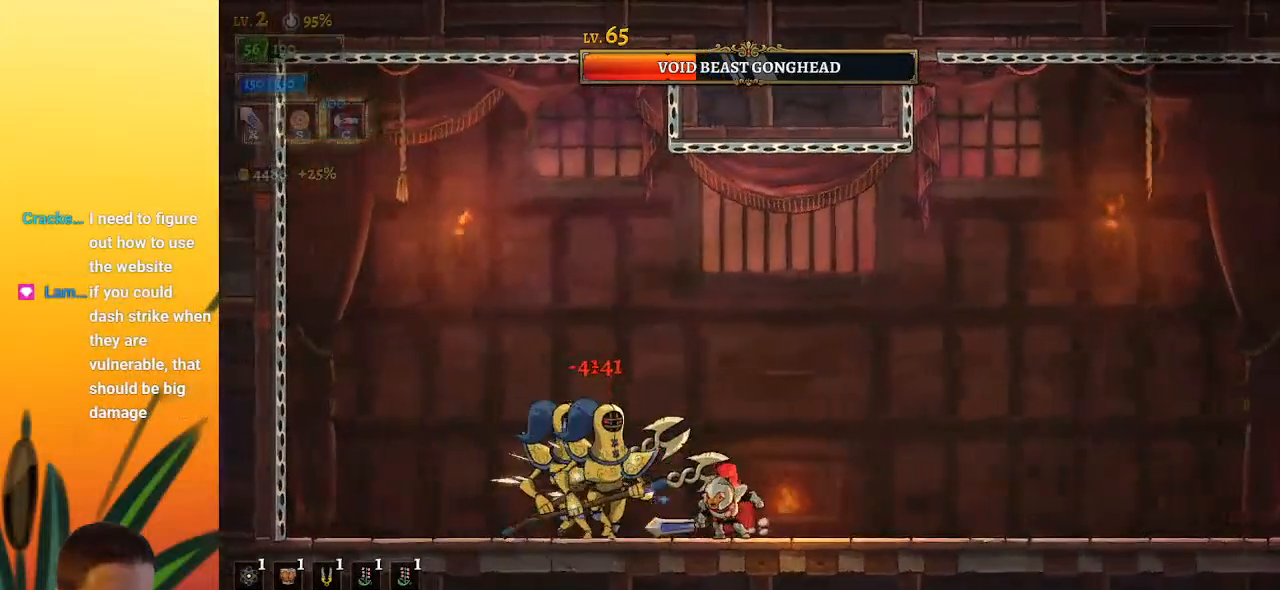
{"keys": [], "events": [[117, "x", "down"], [217, "x", "up"]]}
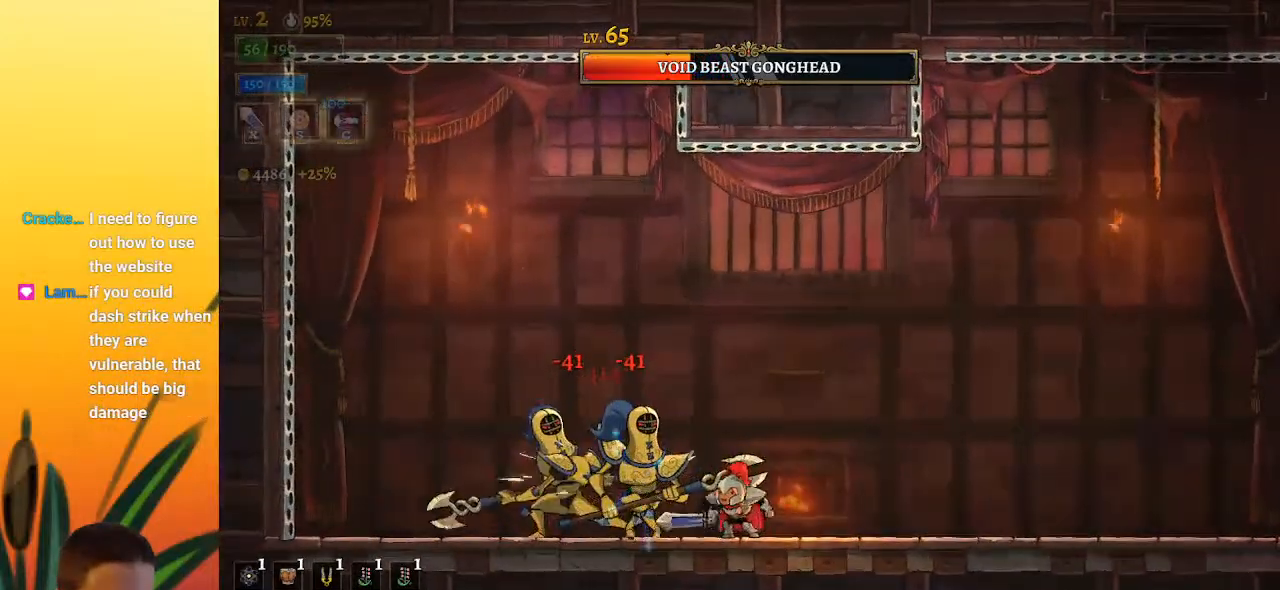
{"keys": ["right"], "events": [[100, "x", "down"], [150, "right", "down"], [183, "x", "up"]]}
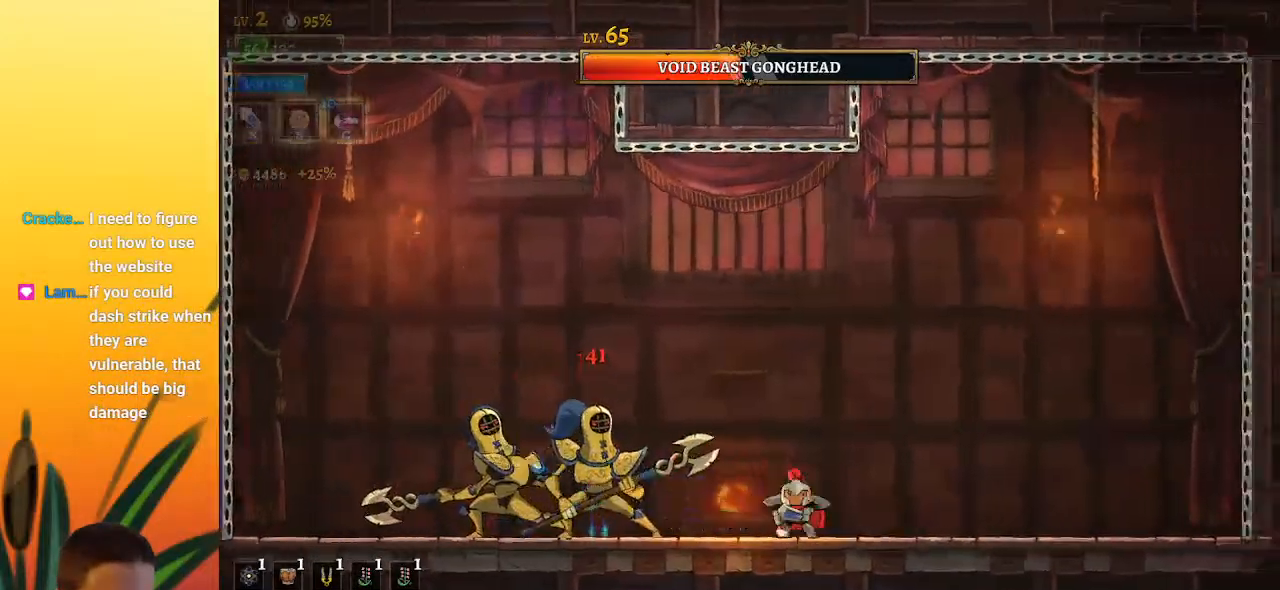
{"keys": [], "events": [[117, "right", "up"], [117, "z", "down"], [167, "left", "down"], [200, "x", "down"], [433, "x", "up"], [433, "z", "up"], [483, "left", "up"]]}
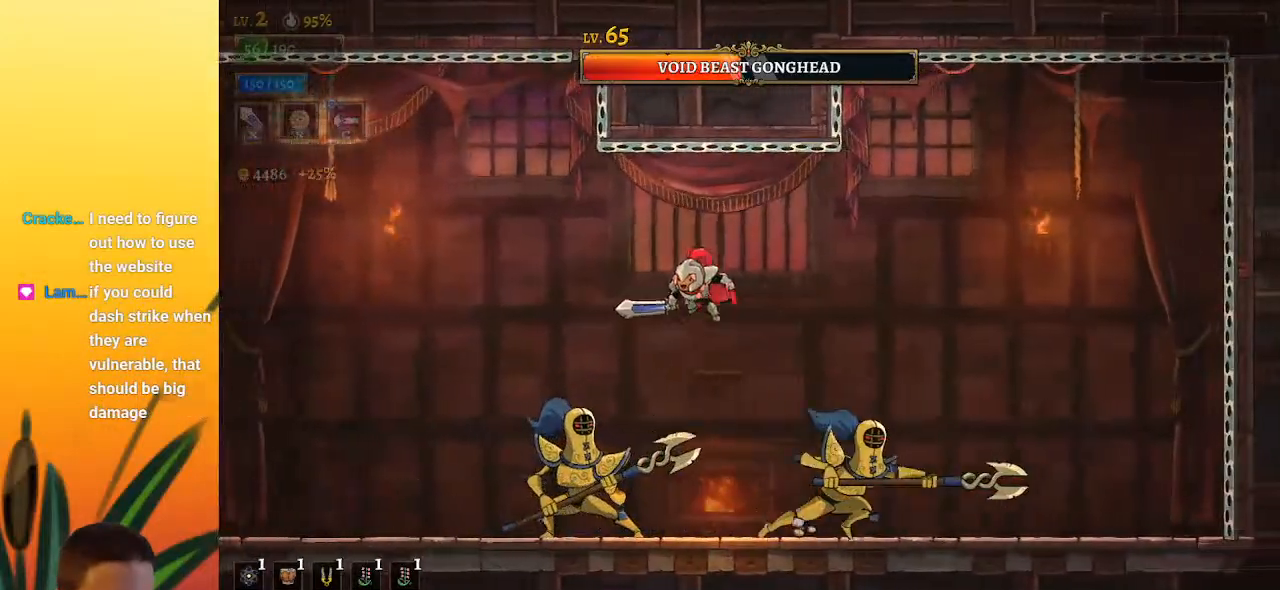
{"keys": ["right"], "events": [[217, "x", "down"], [317, "x", "up"], [400, "right", "down"]]}
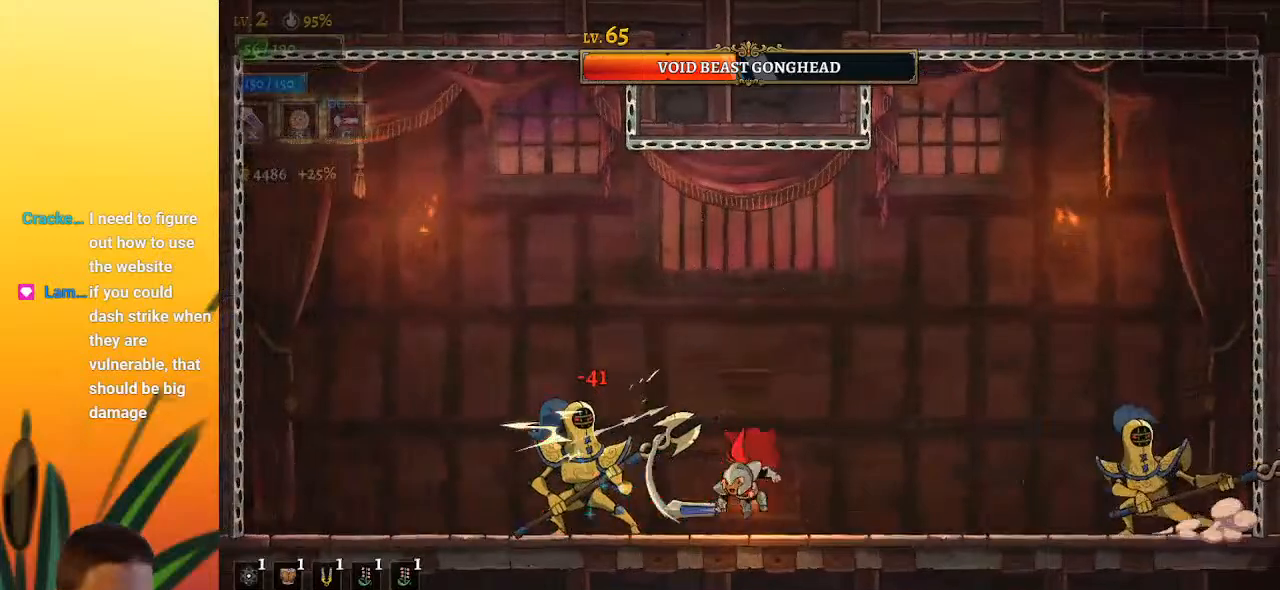
{"keys": [], "events": [[50, "right", "up"], [100, "left", "down"], [183, "x", "down"], [283, "left", "up"], [317, "x", "up"]]}
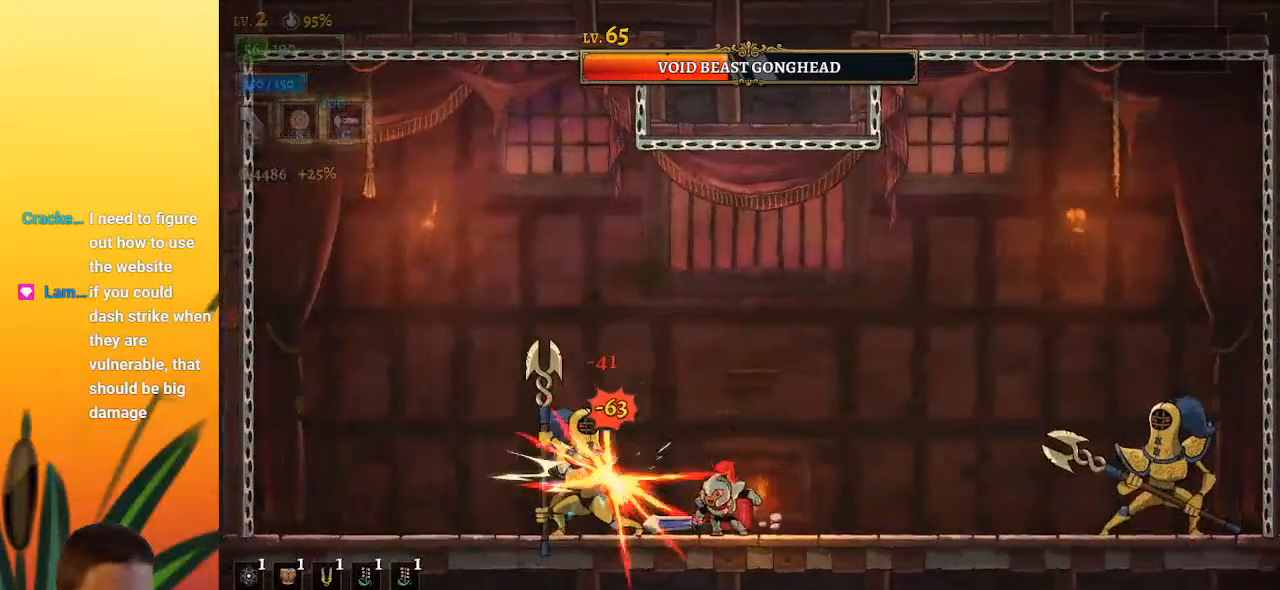
{"keys": [], "events": [[150, "x", "down"], [250, "x", "up"]]}
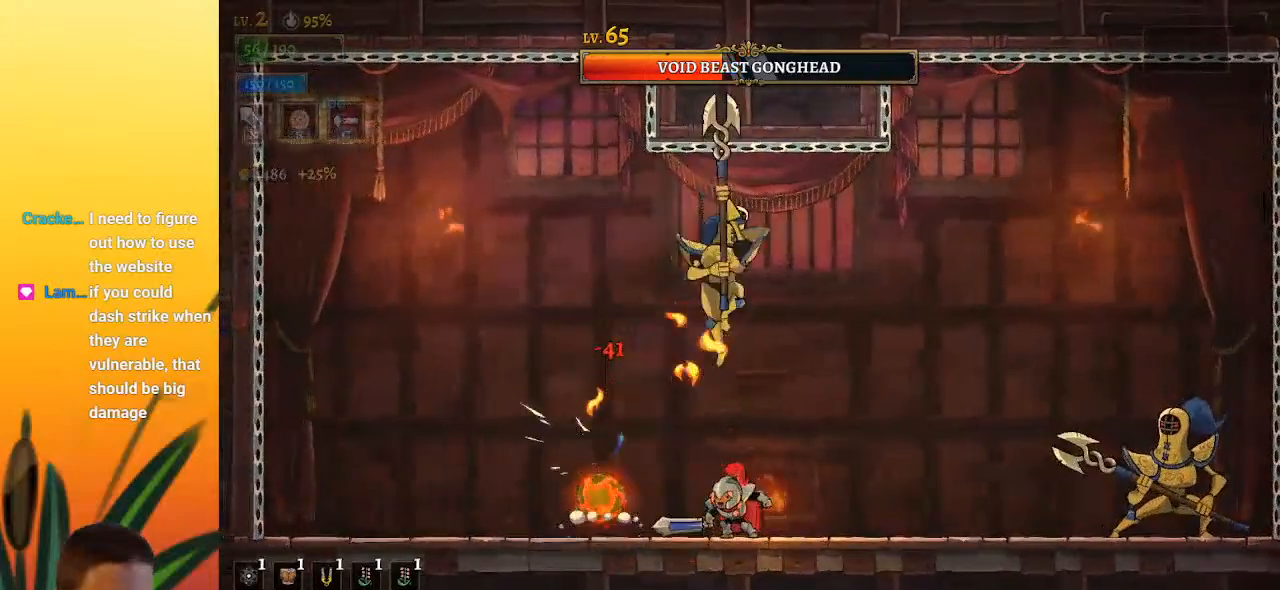
{"keys": ["left"], "events": [[117, "left", "down"]]}
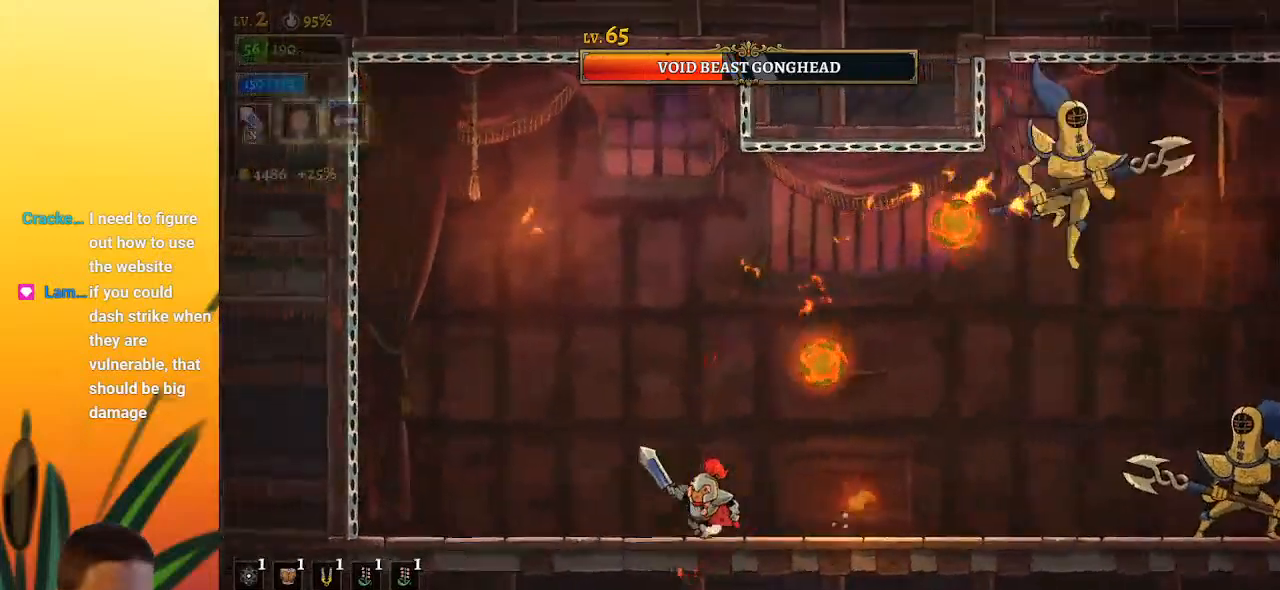
{"keys": [], "events": [[33, "right", "down"], [83, "left", "up"], [183, "c", "down"], [183, "right", "up"], [233, "c", "up"]]}
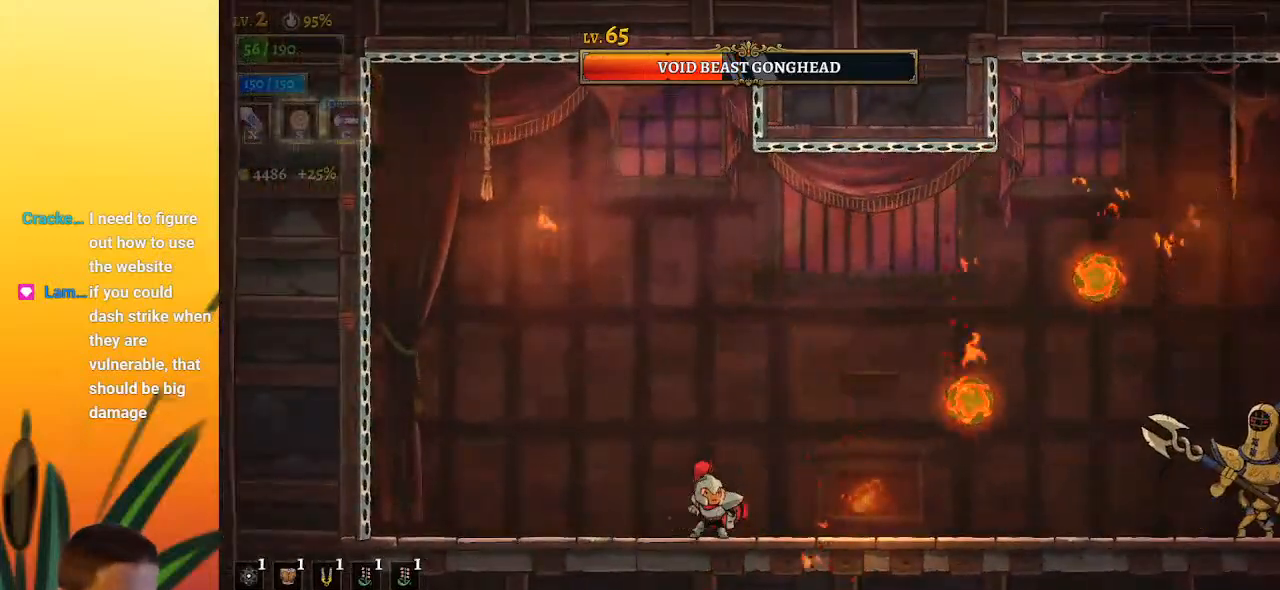
{"keys": [], "events": []}
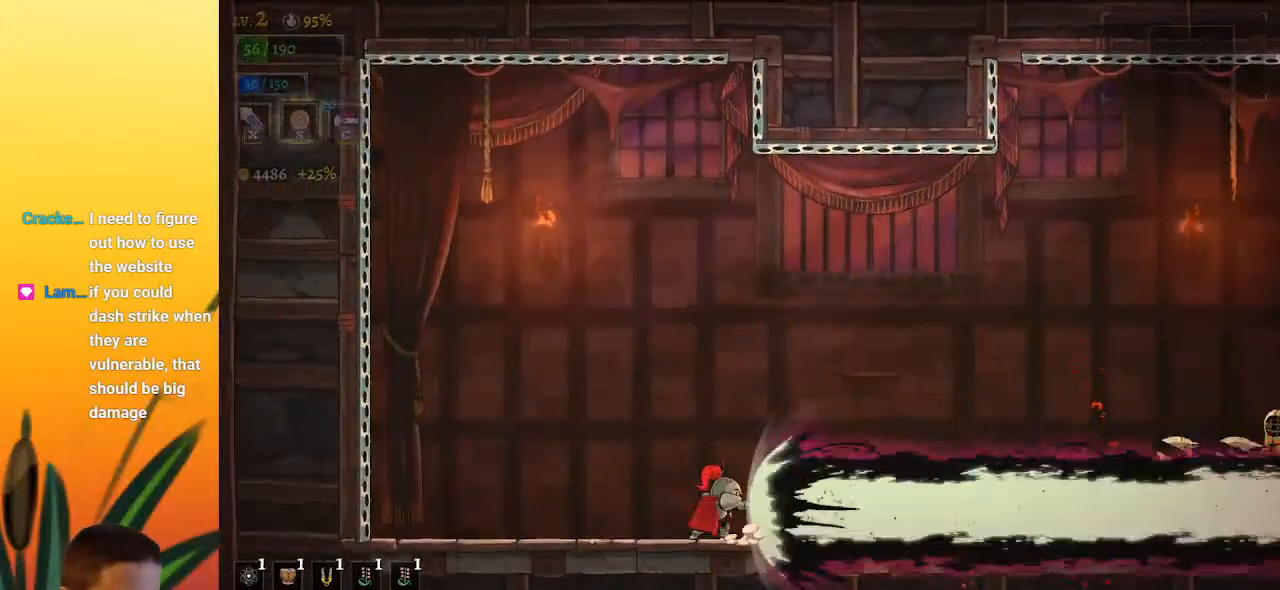
{"keys": [], "events": []}
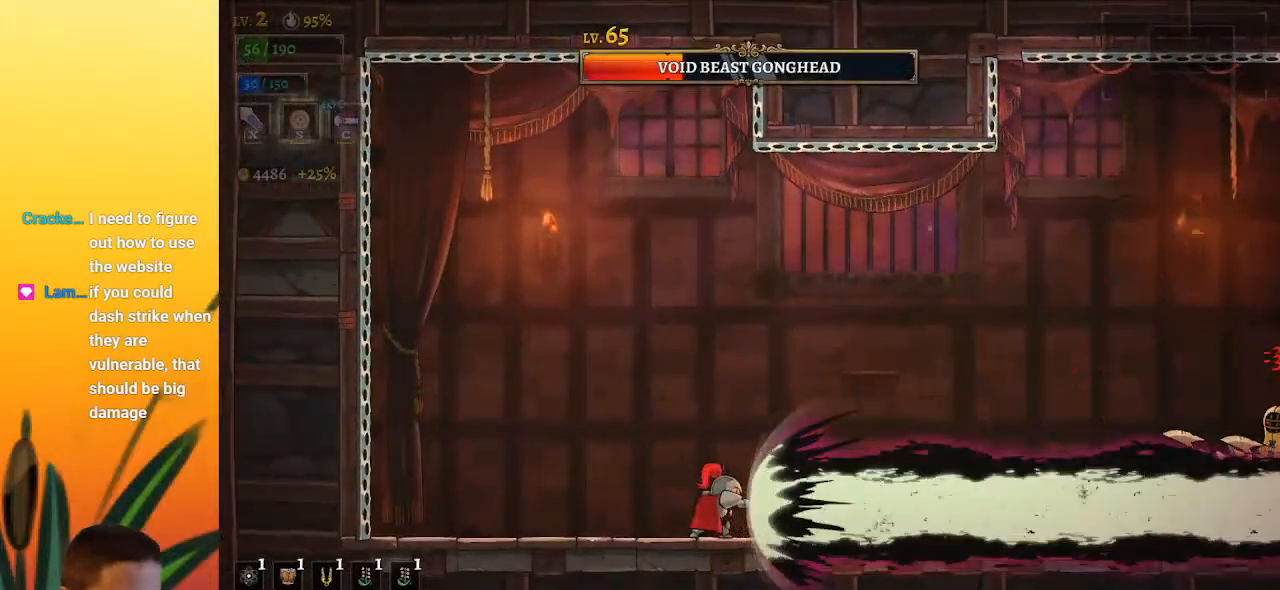
{"keys": ["right"], "events": [[167, "d", "down"], [200, "right", "down"], [500, "d", "up"]]}
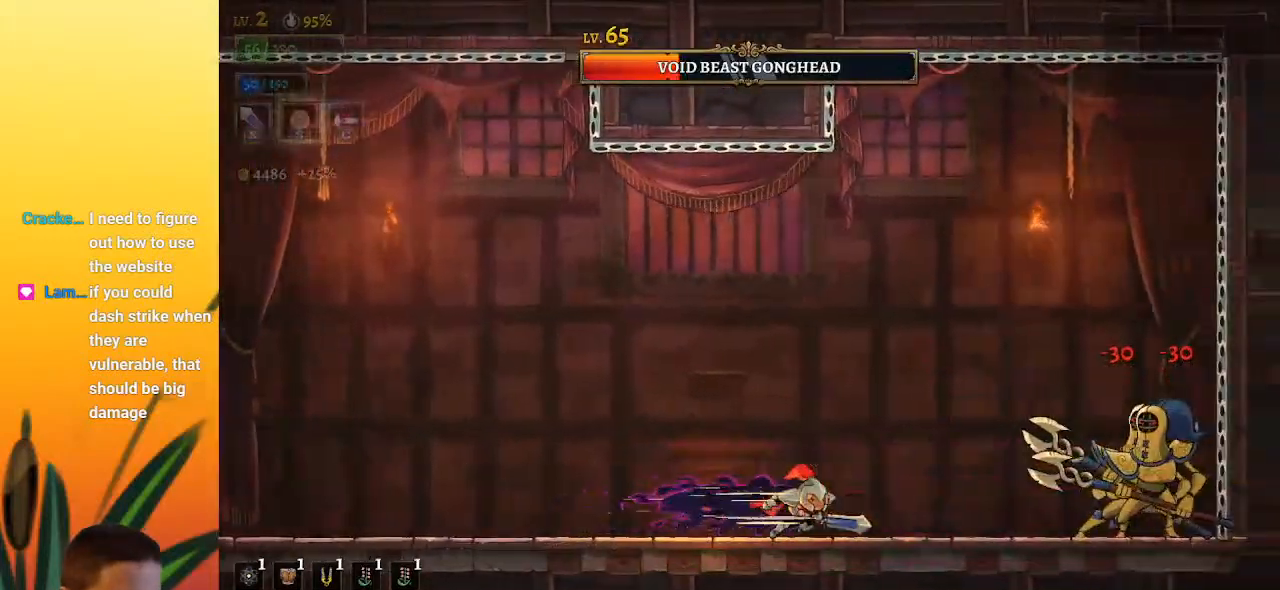
{"keys": [], "events": [[283, "x", "down"], [417, "x", "up"], [467, "right", "up"]]}
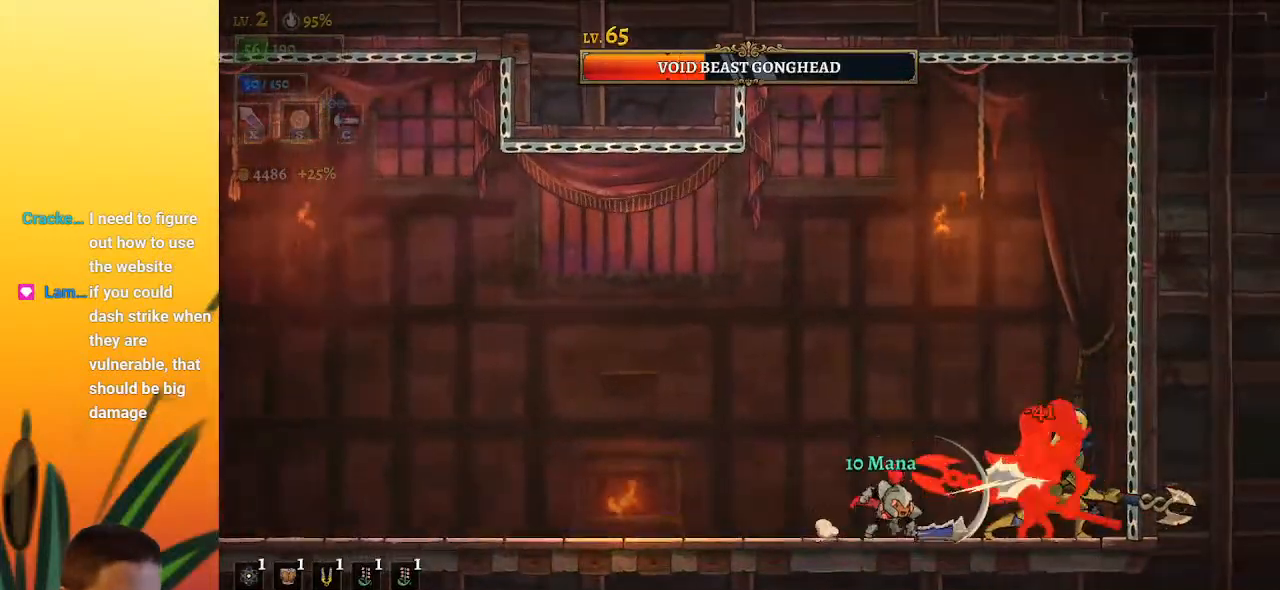
{"keys": ["right", "z"], "events": [[200, "left", "down"], [250, "z", "down"], [433, "left", "up"], [433, "right", "down"]]}
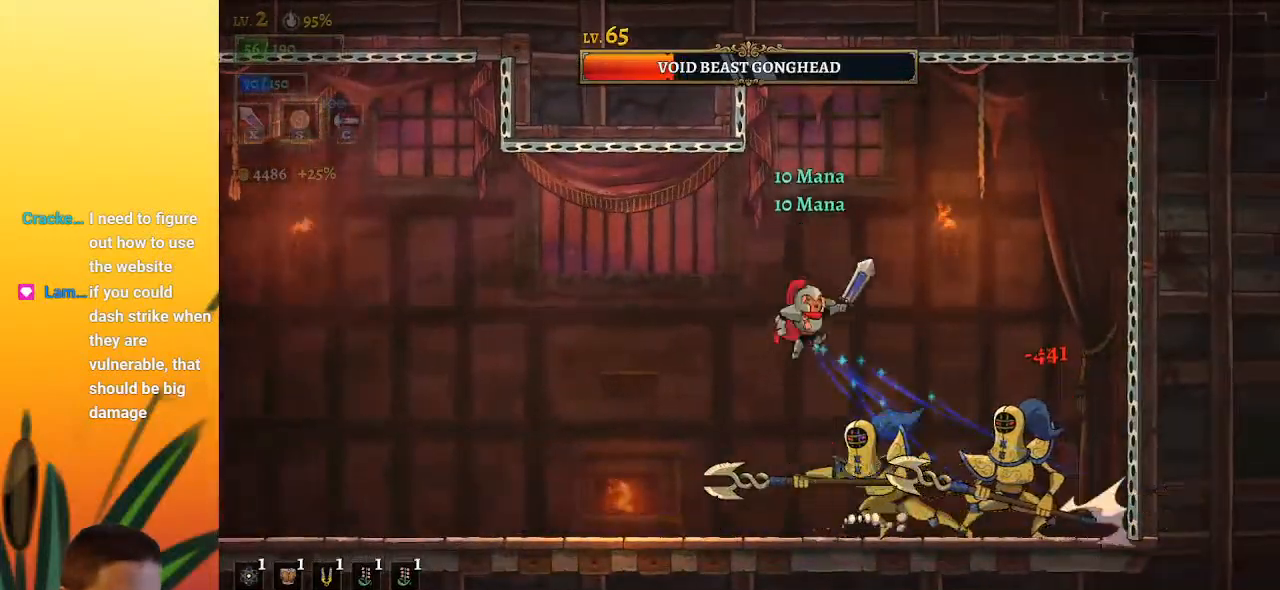
{"keys": [], "events": [[83, "right", "up"], [83, "z", "up"], [217, "right", "down"], [267, "x", "down"], [367, "right", "up"], [367, "x", "up"]]}
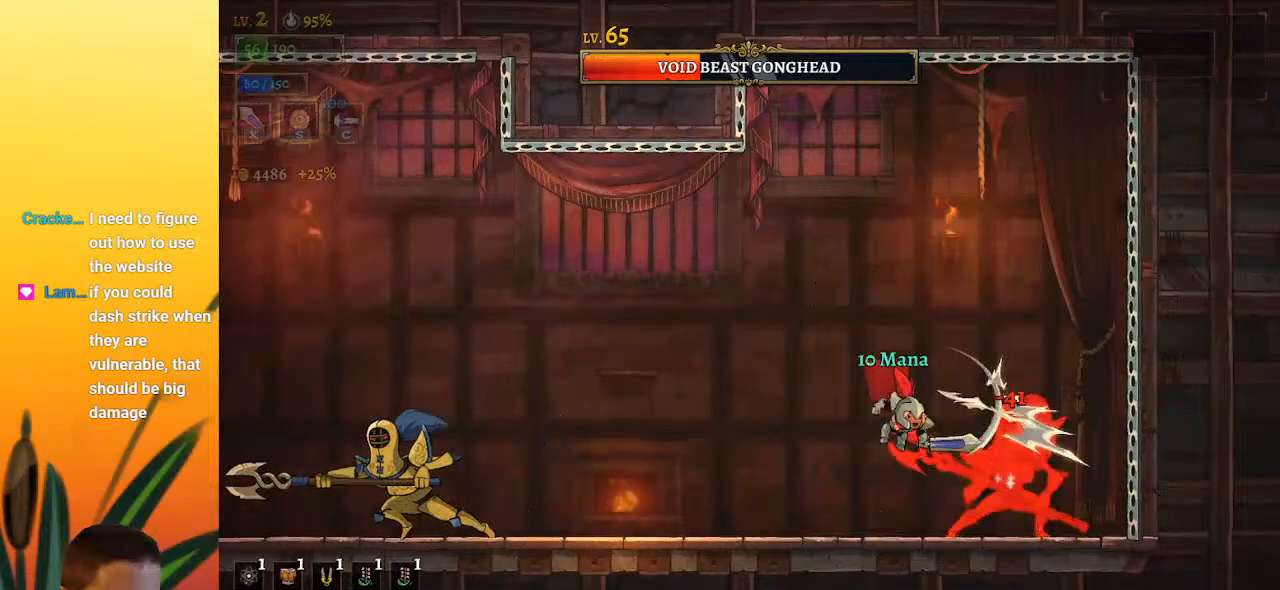
{"keys": ["left"], "events": [[233, "x", "down"], [333, "x", "up"], [367, "left", "down"]]}